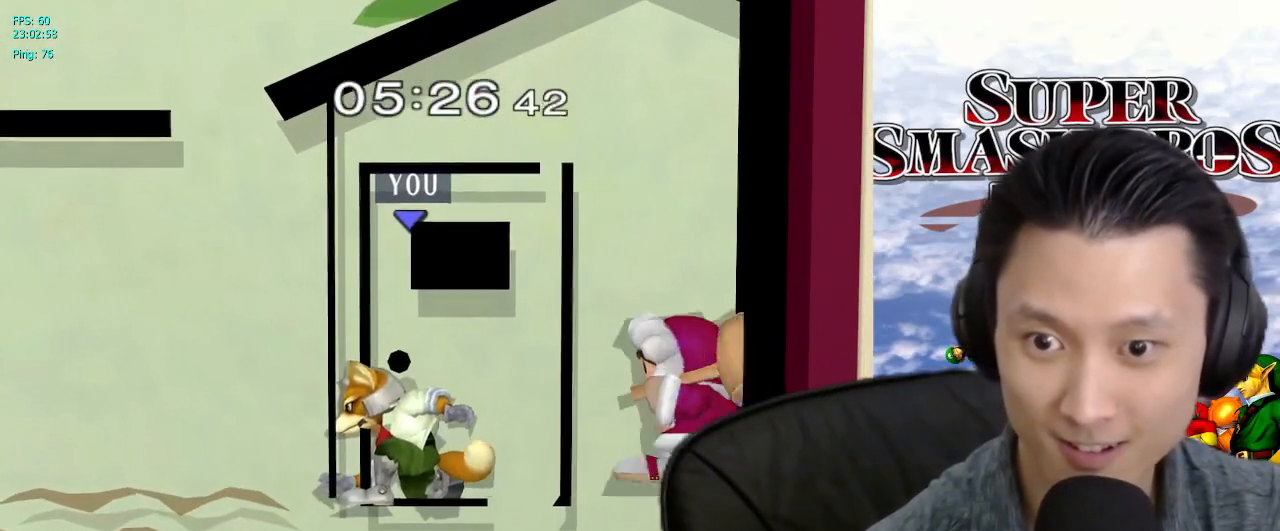
Gameplay with a controller (Nintendo layout); each line is a JSON object with the inputs held at the frame after it (dt_ms = milliseconds from this image to that frame). "events" lists button and stick changes between this image and that frame as [ms after this image, input, new state], when the widget could be followed in between. Not read: L3 R3.
{"dt_ms": 500, "buttons": [], "left_stick": "down-left", "right_stick": "center", "events": [[133, "B", "down"], [217, "B", "up"], [300, "B", "down"], [383, "B", "up"], [383, "left_stick", "down-left"]]}
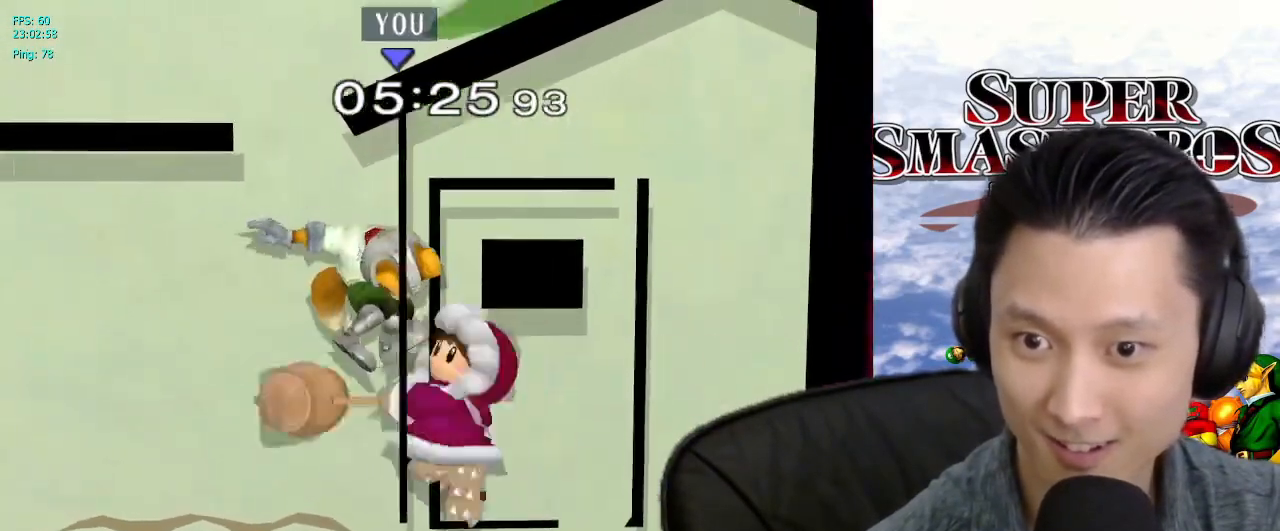
{"dt_ms": 500, "buttons": [], "left_stick": "down", "right_stick": "center", "events": [[183, "left_stick", "up-left"], [250, "left_stick", "down-left"], [417, "left_stick", "down"]]}
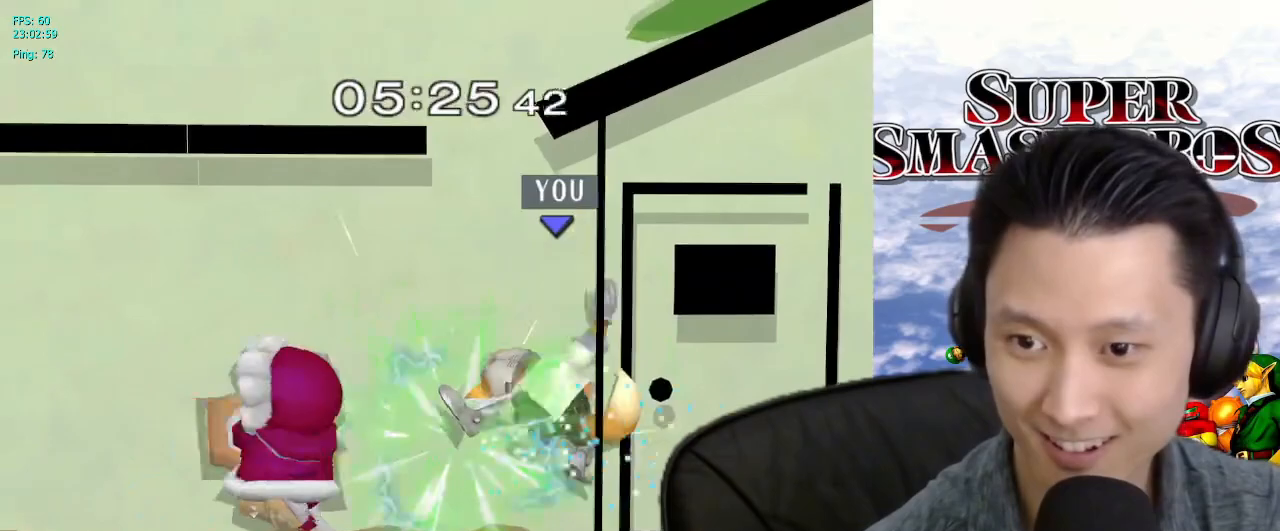
{"dt_ms": 500, "buttons": [], "left_stick": "left", "right_stick": "center", "events": [[267, "left_stick", "center"], [400, "left_stick", "left"]]}
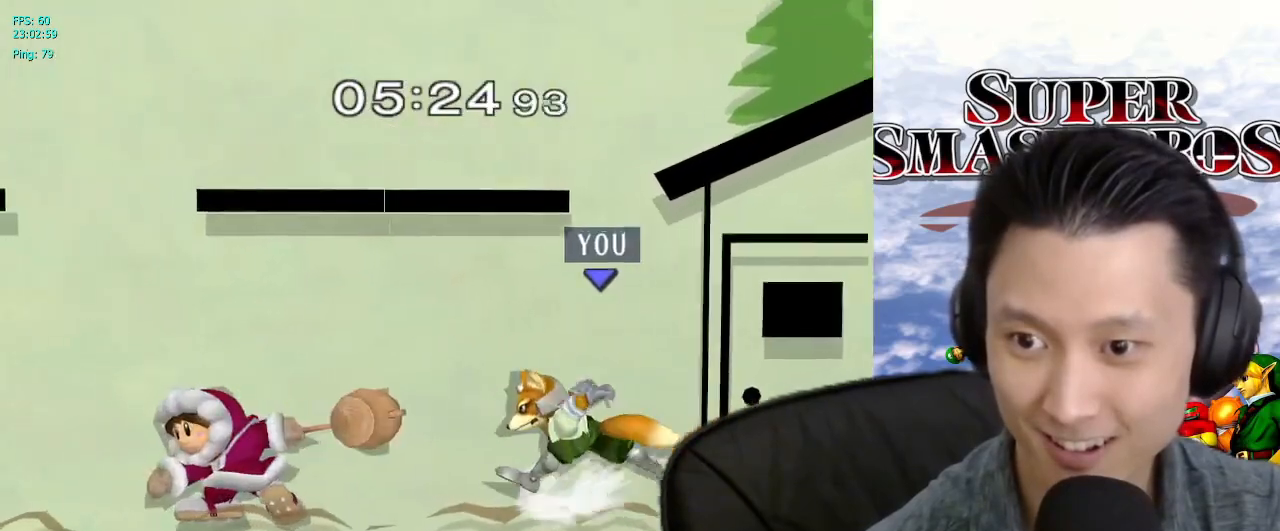
{"dt_ms": 500, "buttons": ["L1"], "left_stick": "down-left", "right_stick": "center", "events": [[217, "left_stick", "down"], [250, "B", "down"], [317, "B", "up"], [383, "left_stick", "center"], [400, "X", "down"], [433, "X", "up"], [483, "L1", "down"], [483, "left_stick", "down-left"]]}
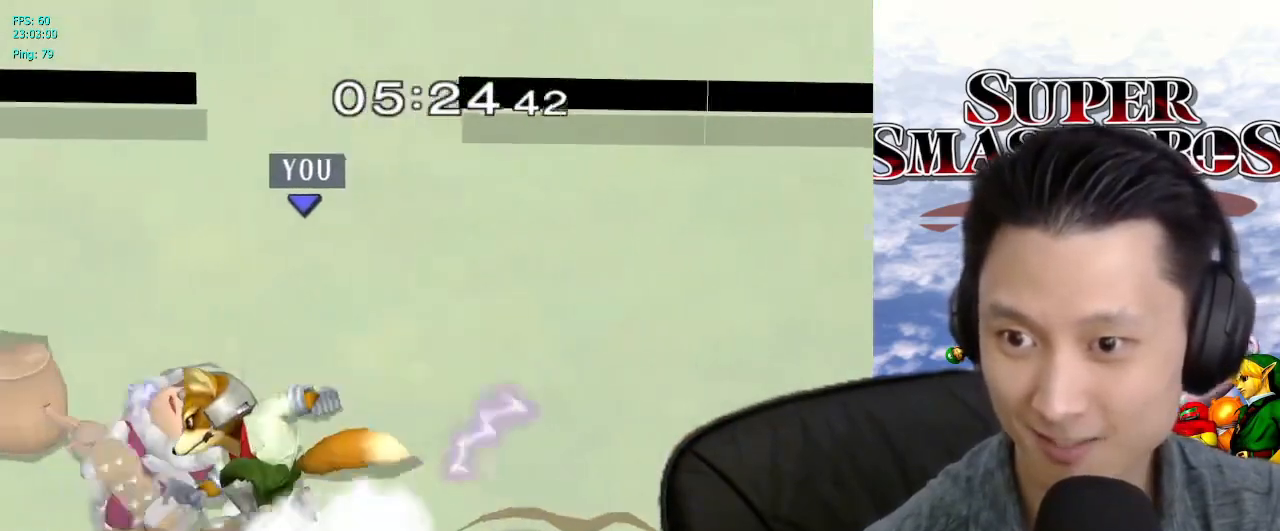
{"dt_ms": 500, "buttons": ["B"], "left_stick": "down", "right_stick": "center", "events": [[150, "L1", "up"], [183, "left_stick", "left"], [383, "left_stick", "down"], [450, "B", "down"]]}
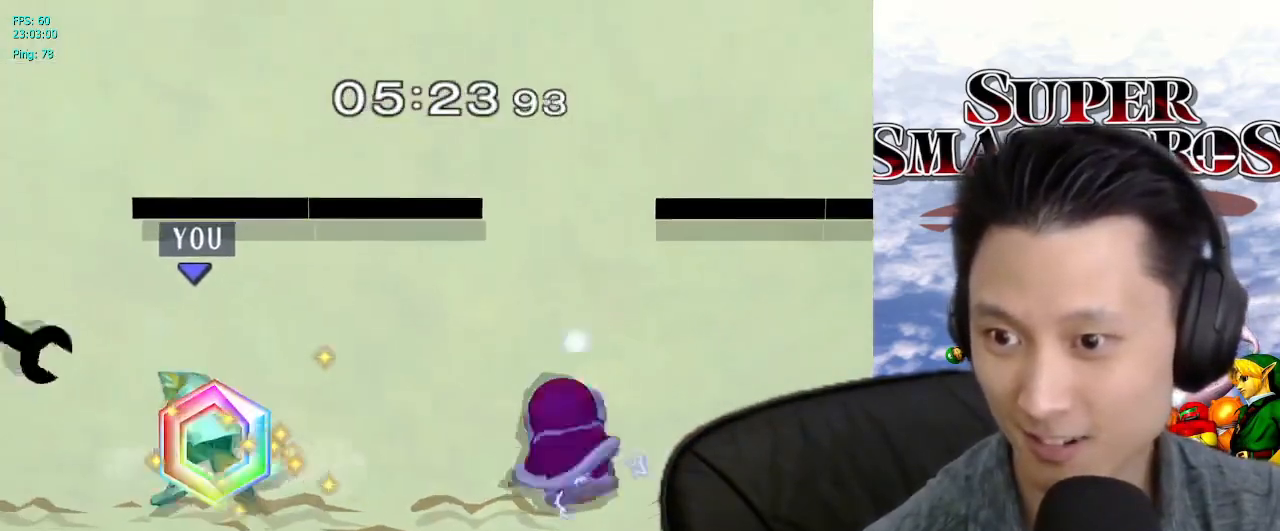
{"dt_ms": 500, "buttons": [], "left_stick": "center", "right_stick": "center"}
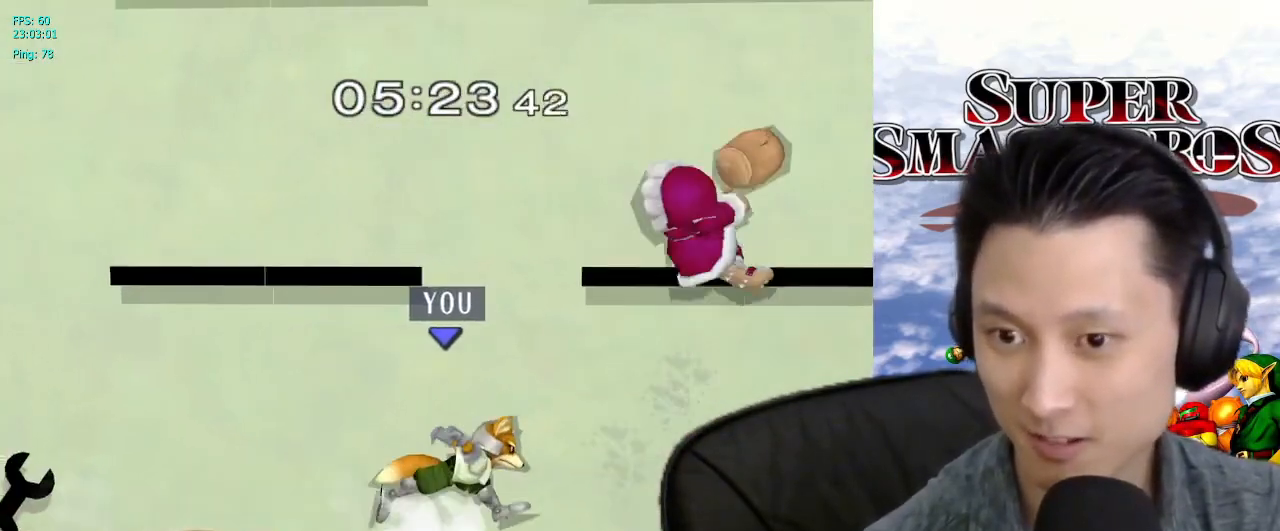
{"dt_ms": 500, "buttons": [], "left_stick": "down", "right_stick": "center", "events": [[17, "left_stick", "left"], [267, "left_stick", "down"]]}
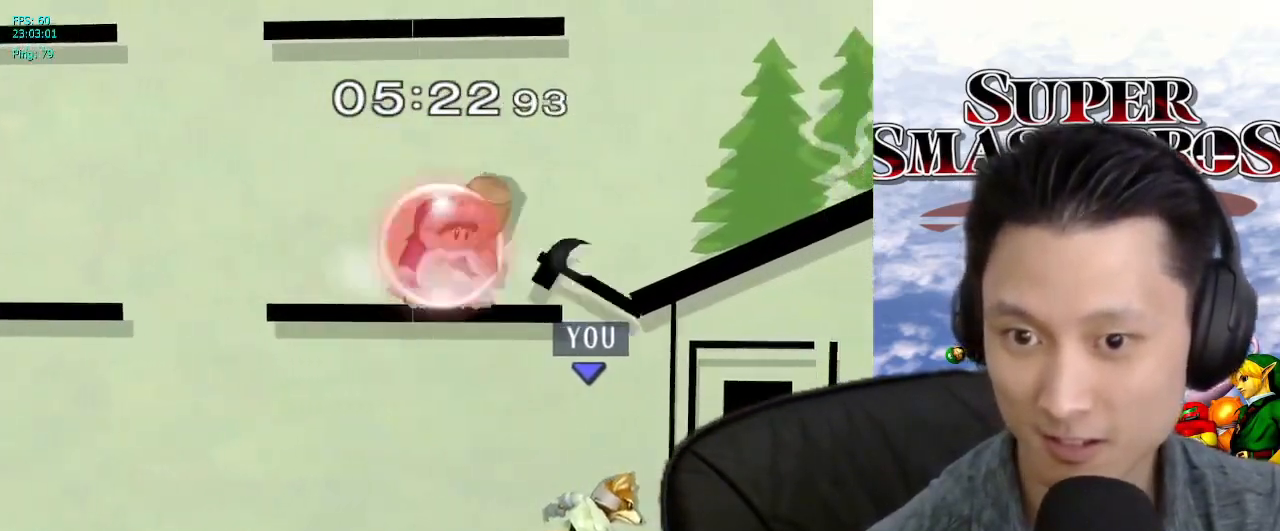
{"dt_ms": 500, "buttons": [], "left_stick": "left", "right_stick": "center", "events": [[100, "X", "down"], [167, "left_stick", "left"], [317, "X", "up"]]}
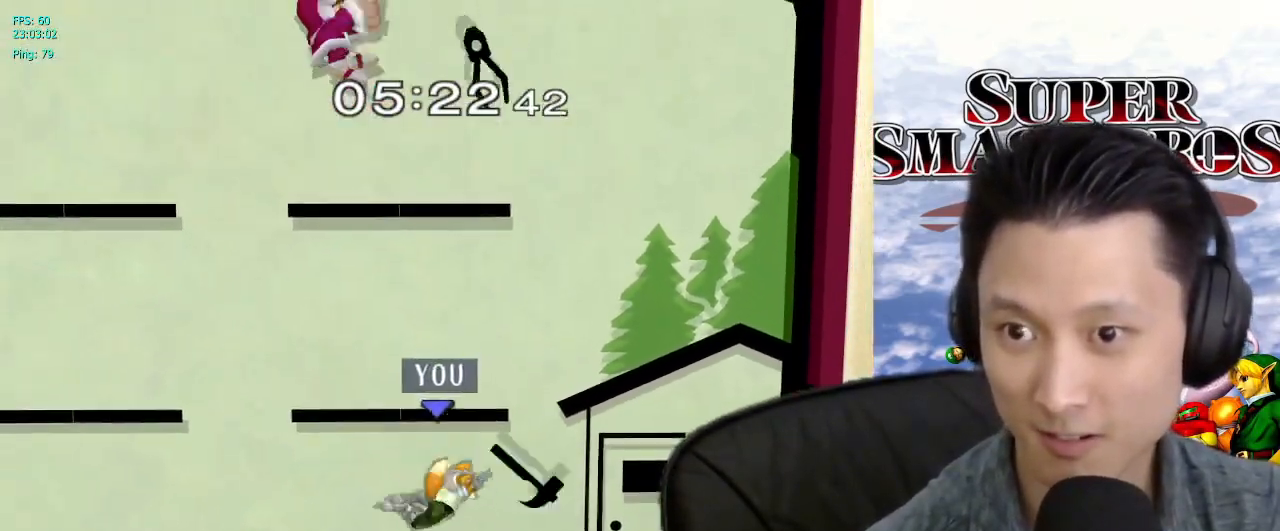
{"dt_ms": 500, "buttons": [], "left_stick": "center", "right_stick": "center", "events": [[117, "L1", "down"], [200, "left_stick", "center"], [267, "L1", "up"]]}
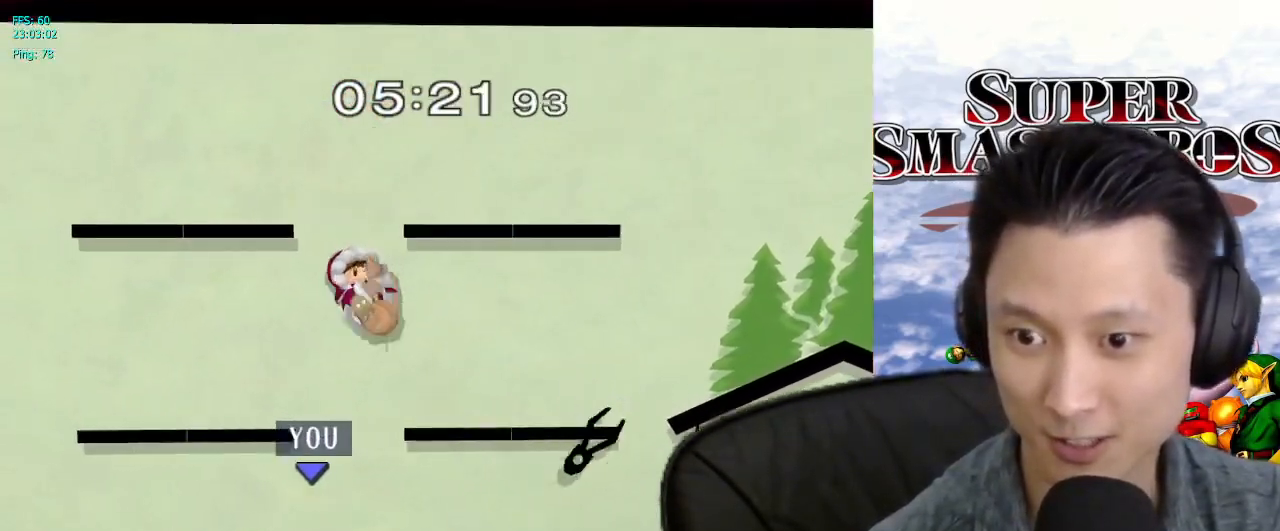
{"dt_ms": 500, "buttons": [], "left_stick": "center", "right_stick": "center", "events": [[267, "left_stick", "down"], [367, "B", "down"], [400, "B", "up"], [500, "left_stick", "center"]]}
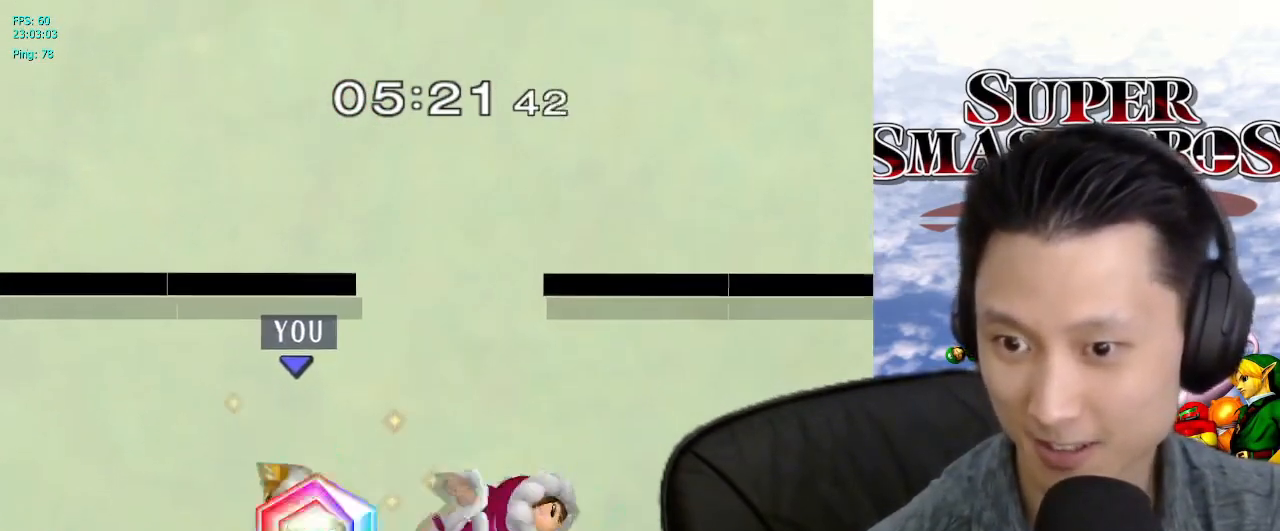
{"dt_ms": 500, "buttons": [], "left_stick": "center", "right_stick": "center"}
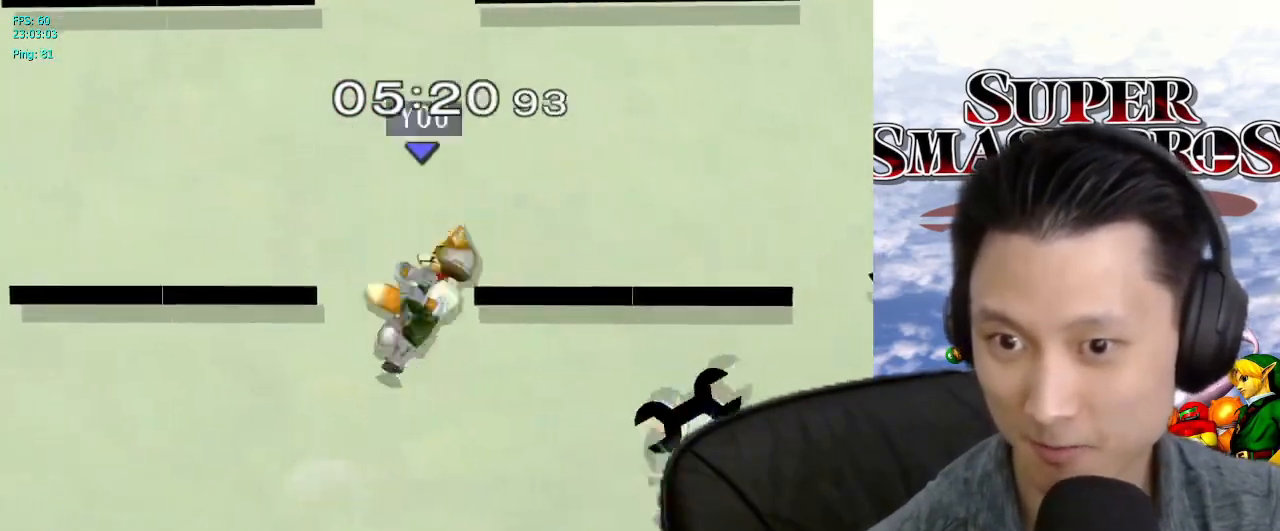
{"dt_ms": 500, "buttons": [], "left_stick": "center", "right_stick": "center", "events": [[33, "left_stick", "down"], [133, "L1", "down"], [150, "left_stick", "up-right"], [217, "left_stick", "center"], [267, "L1", "up"]]}
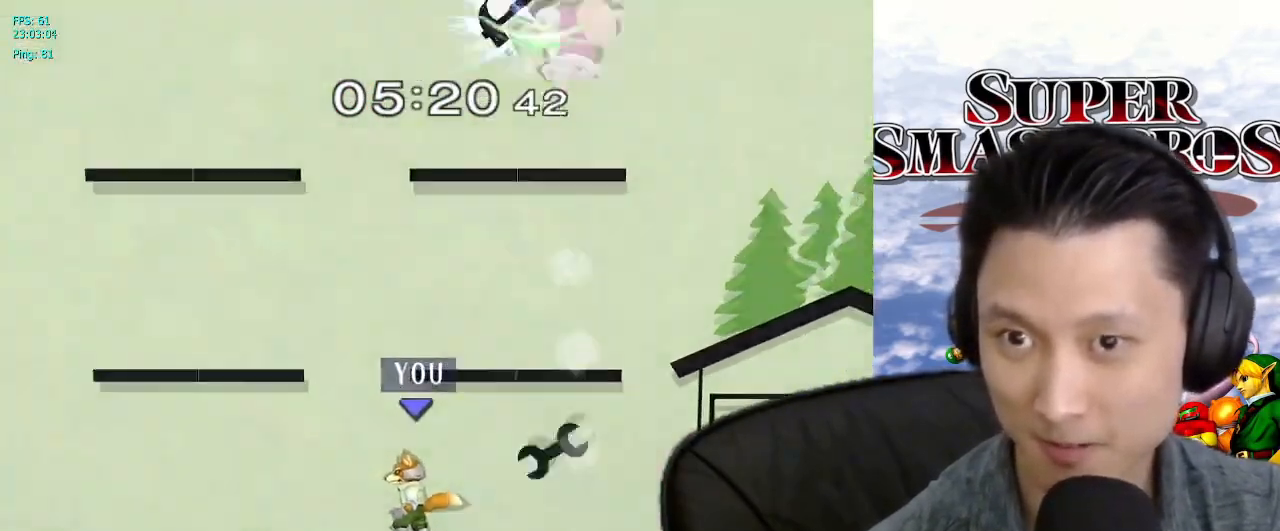
{"dt_ms": 500, "buttons": [], "left_stick": "left", "right_stick": "center", "events": [[50, "left_stick", "down-left"], [183, "left_stick", "left"], [383, "X", "down"], [467, "X", "up"]]}
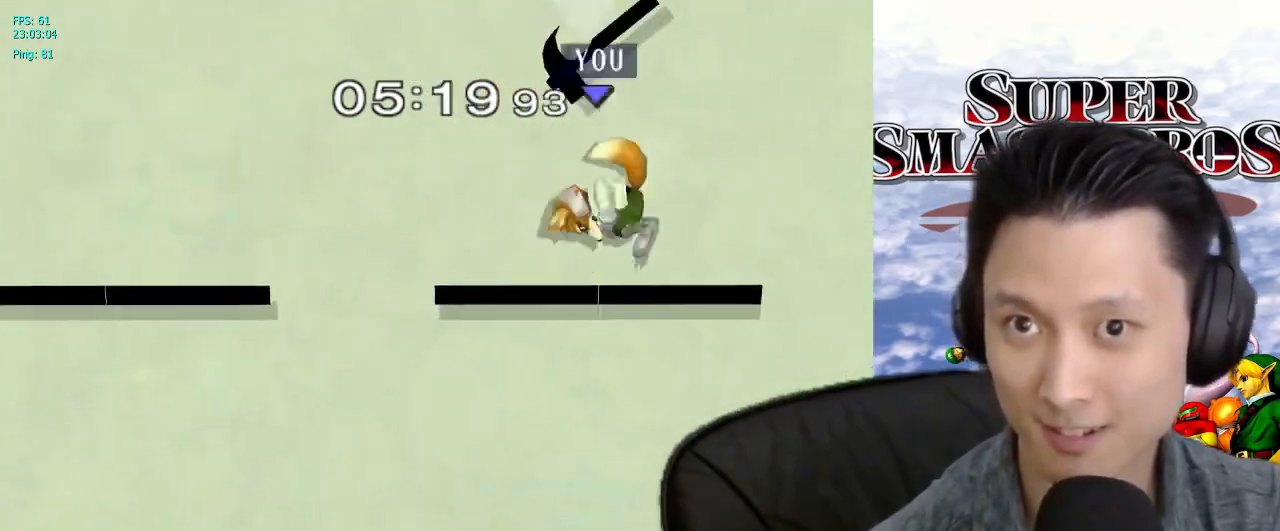
{"dt_ms": 500, "buttons": [], "left_stick": "left", "right_stick": "center", "events": []}
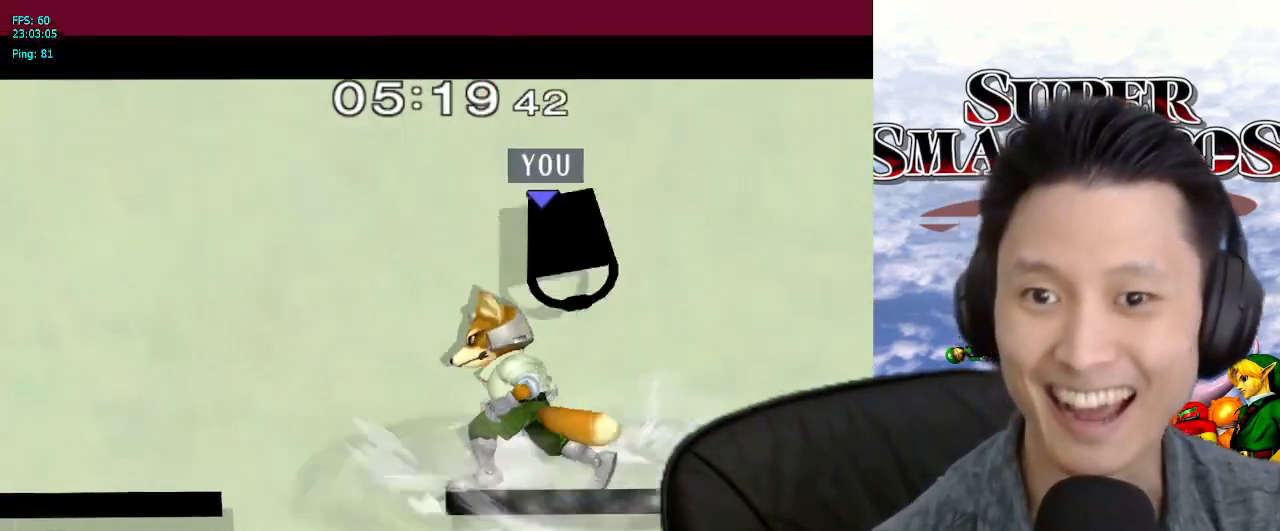
{"dt_ms": 500, "buttons": [], "left_stick": "center", "right_stick": "center", "events": [[50, "left_stick", "center"]]}
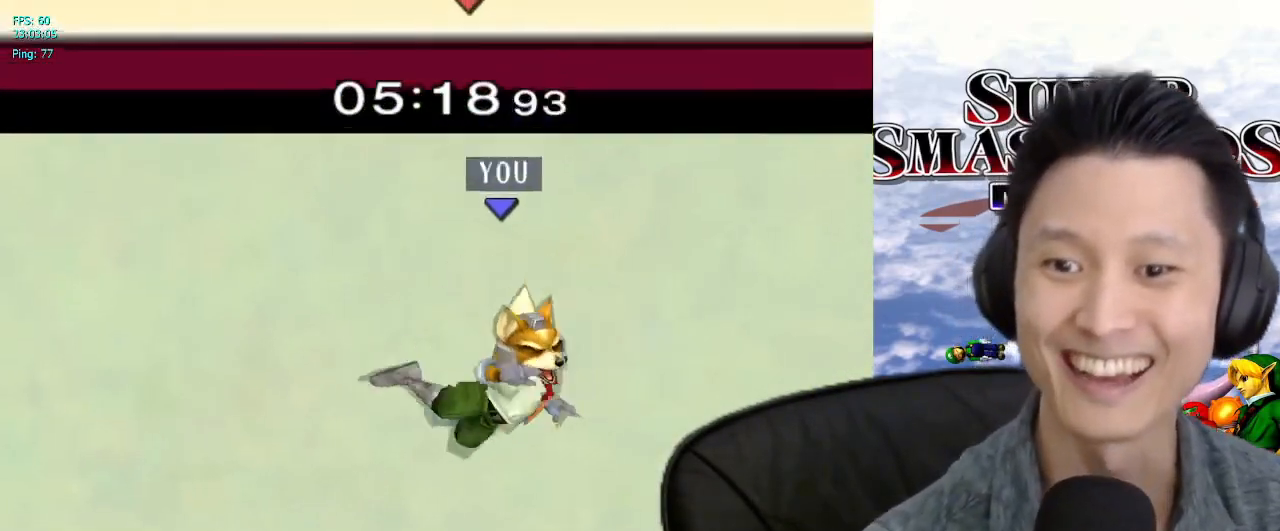
{"dt_ms": 500, "buttons": [], "left_stick": "center", "right_stick": "center", "events": []}
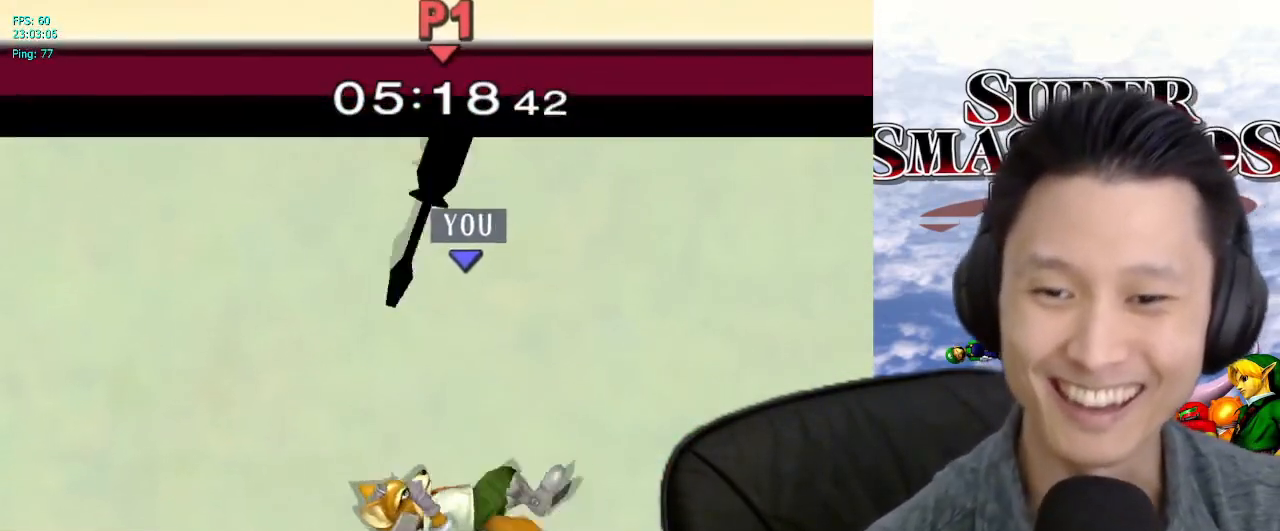
{"dt_ms": 500, "buttons": [], "left_stick": "center", "right_stick": "center", "events": []}
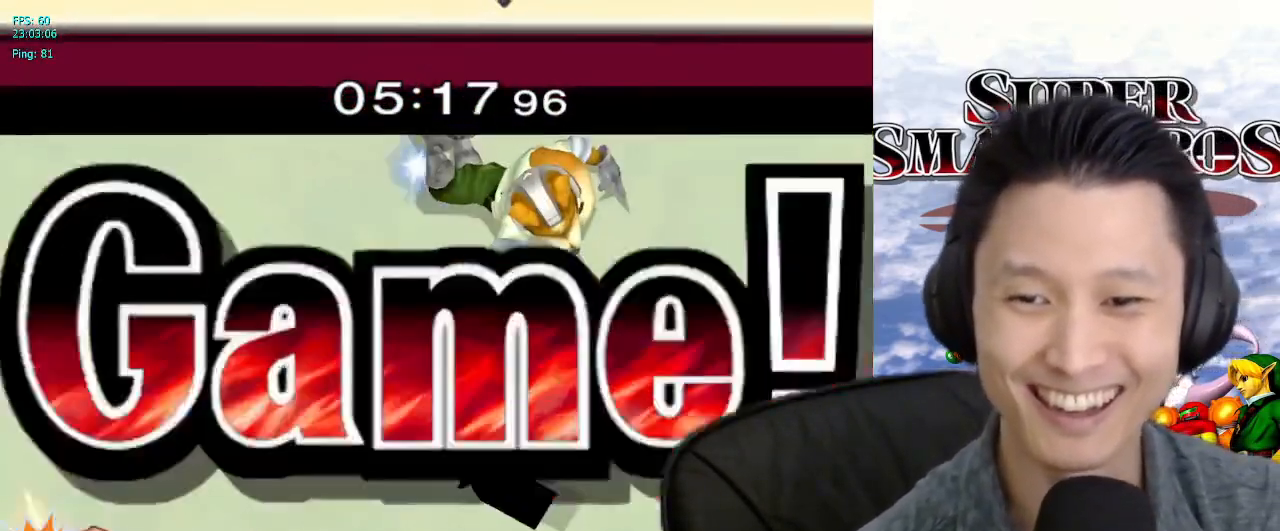
{"dt_ms": 500, "buttons": [], "left_stick": "center", "right_stick": "center", "events": []}
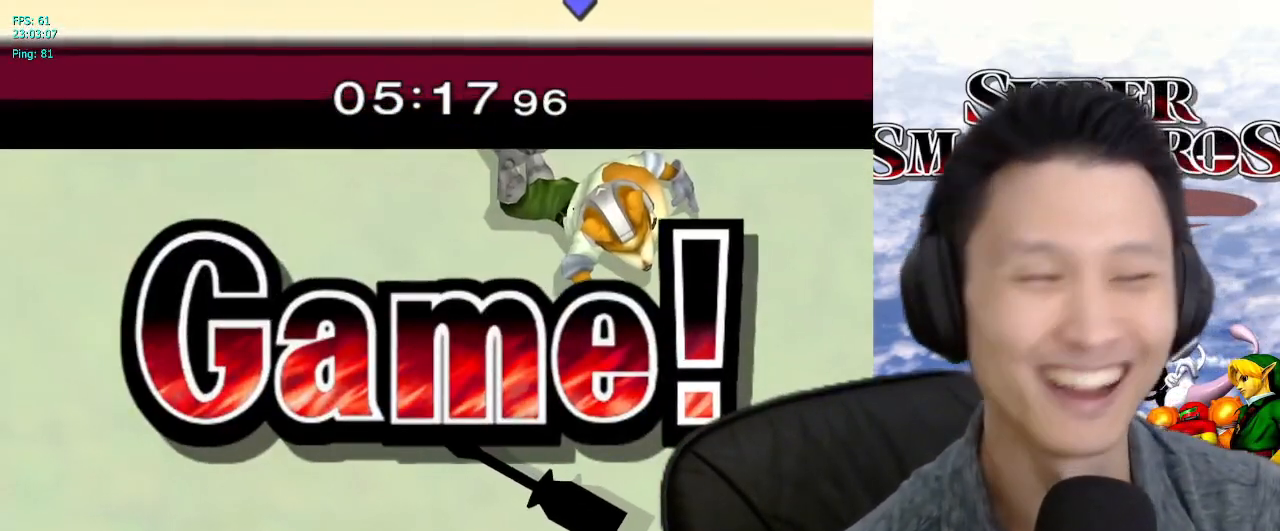
{"dt_ms": 500, "buttons": [], "left_stick": "center", "right_stick": "center", "events": []}
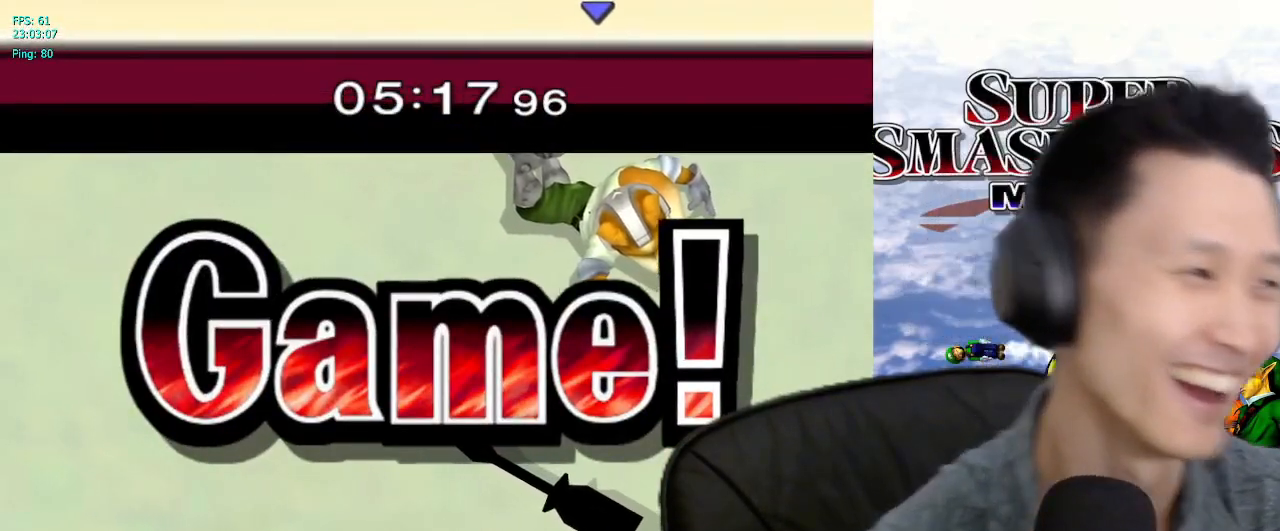
{"dt_ms": 500, "buttons": [], "left_stick": "center", "right_stick": "center", "events": [[233, "Y", "down"], [283, "Y", "up"]]}
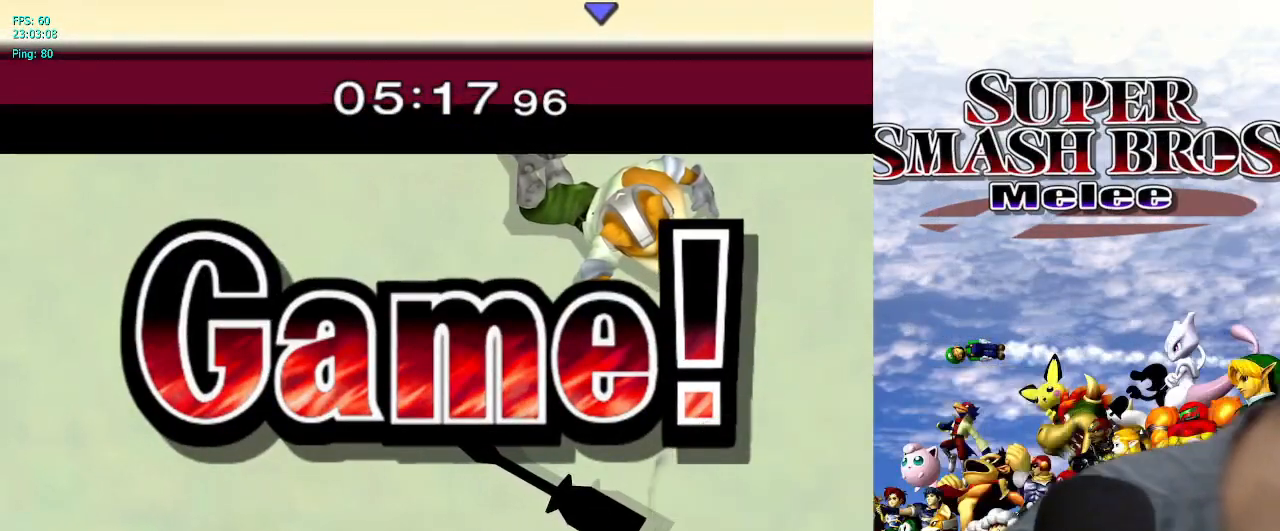
{"dt_ms": 1000, "buttons": ["L1"], "left_stick": "center", "right_stick": "center"}
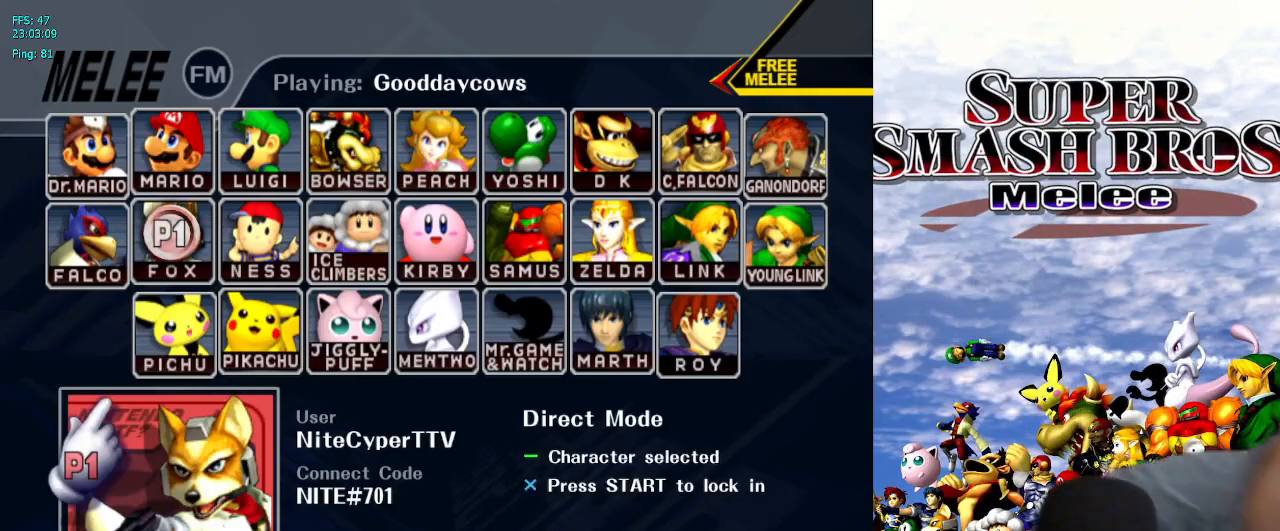
{"dt_ms": 500, "buttons": [], "left_stick": "center", "right_stick": "center", "events": [[17, "L1", "up"]]}
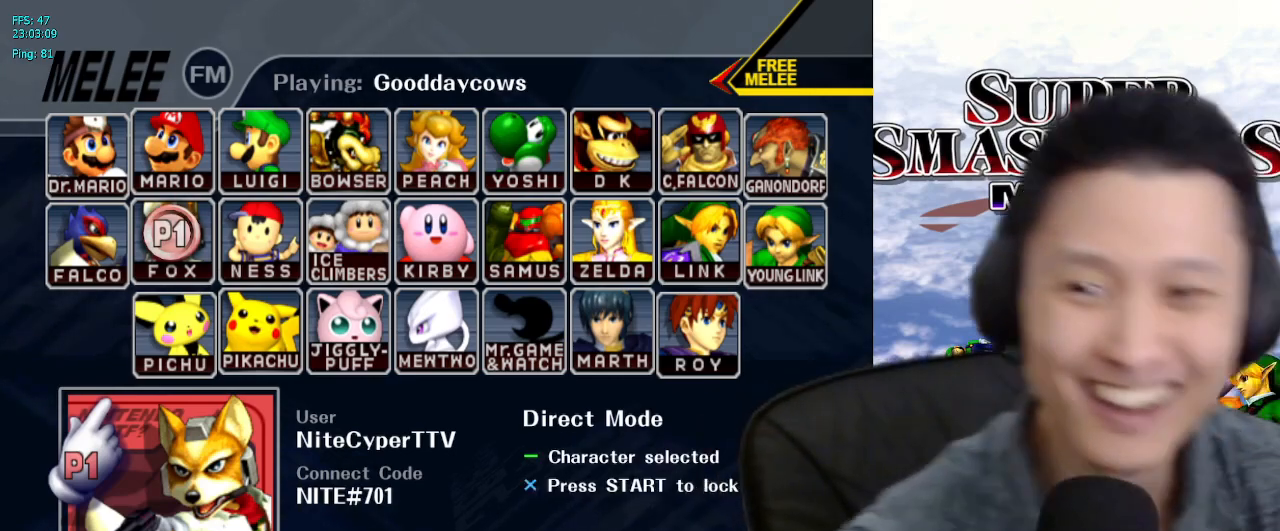
{"dt_ms": 500, "buttons": [], "left_stick": "center", "right_stick": "center", "events": [[183, "START", "down"], [300, "START", "up"], [367, "START", "down"], [450, "START", "up"]]}
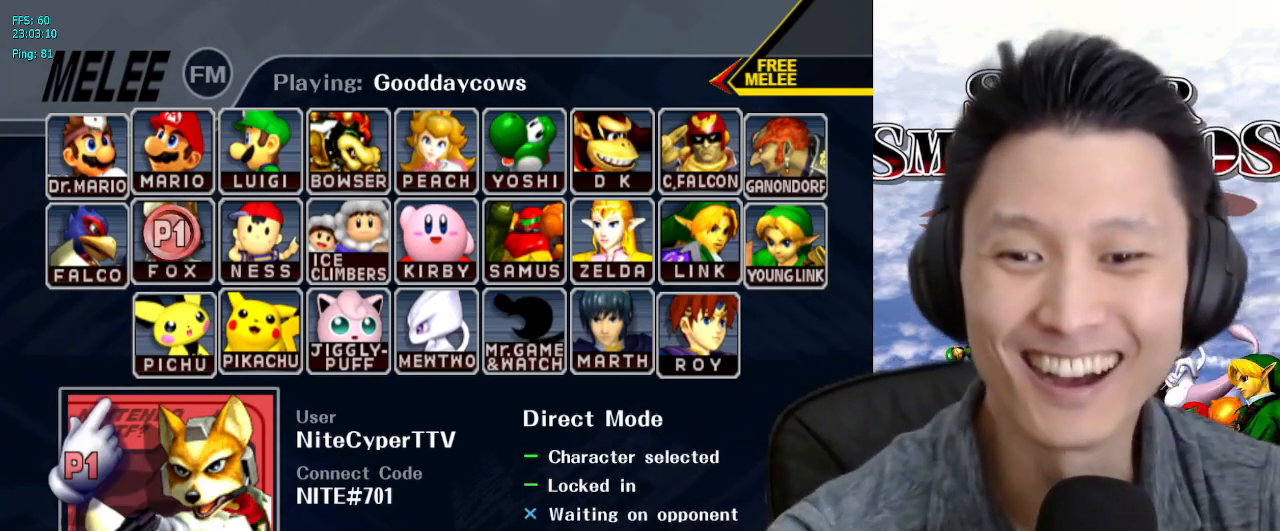
{"dt_ms": 500, "buttons": [], "left_stick": "center", "right_stick": "center", "events": [[50, "START", "down"], [117, "START", "up"], [200, "START", "down"], [317, "START", "up"], [400, "START", "down"], [500, "START", "up"]]}